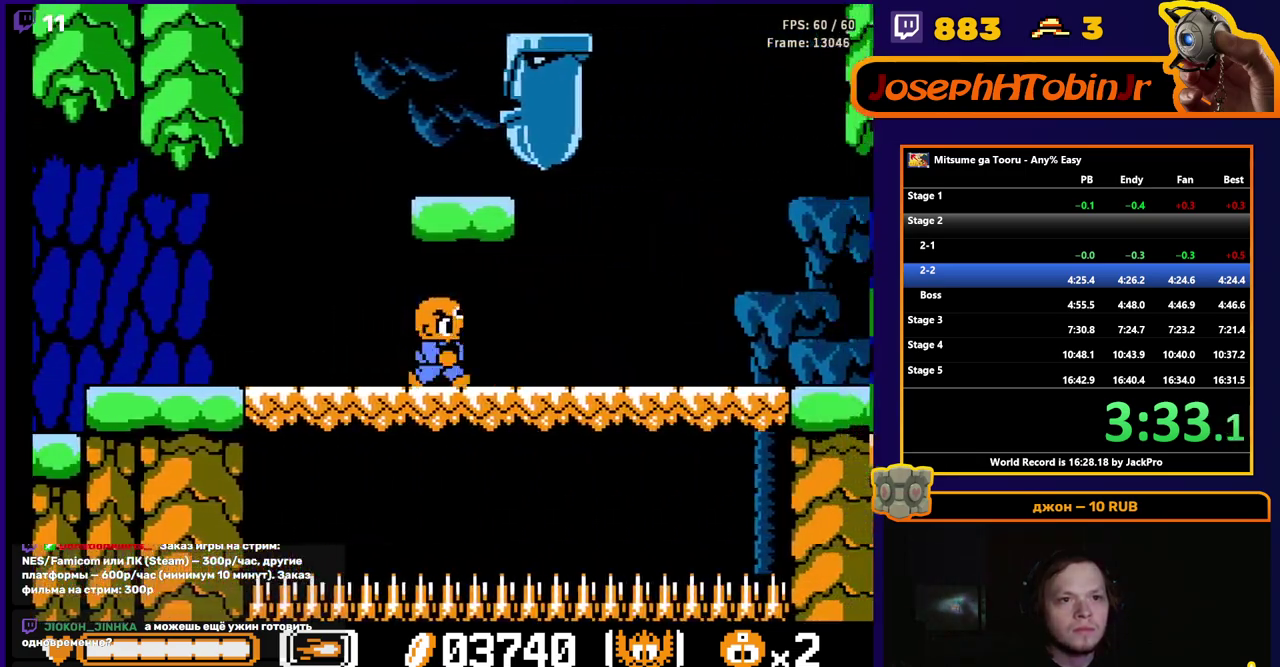
Gameplay with a controller (Nintendo layout); each line is a JSON object with the inputs held at the frame after it. "events" lists button and stick changes between this image and that frame as [ms after this image, input, new state], when the widget could be followed in between. Not read: L3 R3.
{"buttons": ["DPAD_RIGHT"], "events": []}
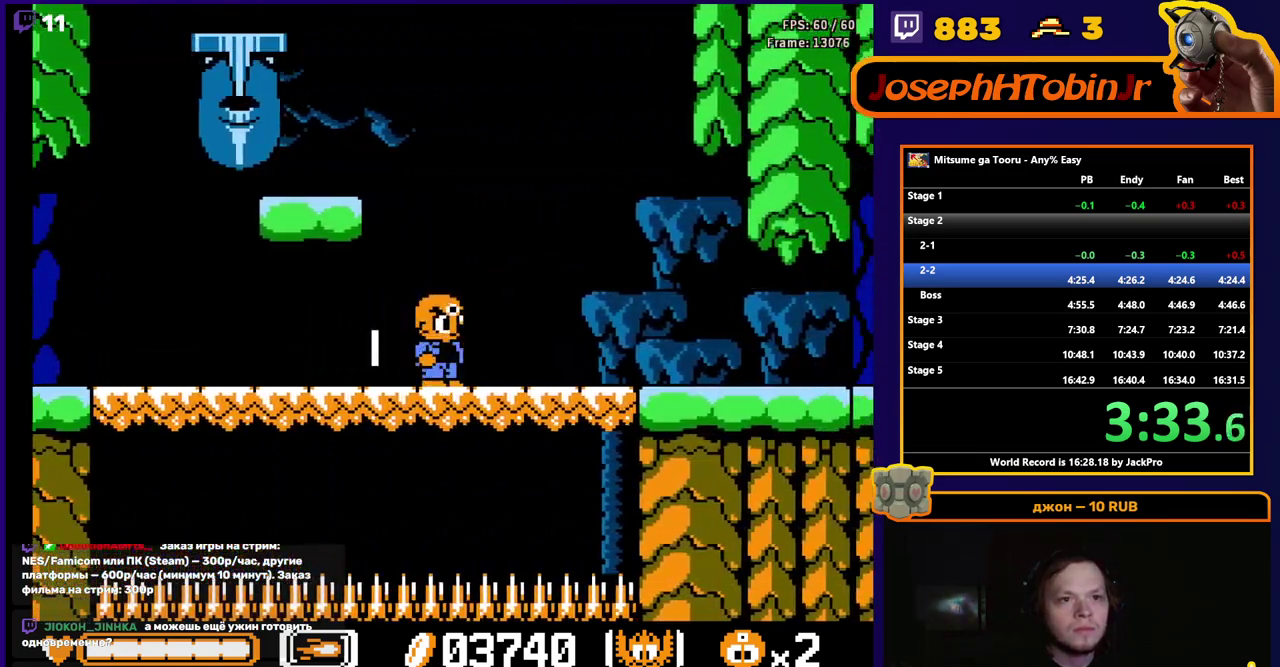
{"buttons": ["DPAD_RIGHT"], "events": []}
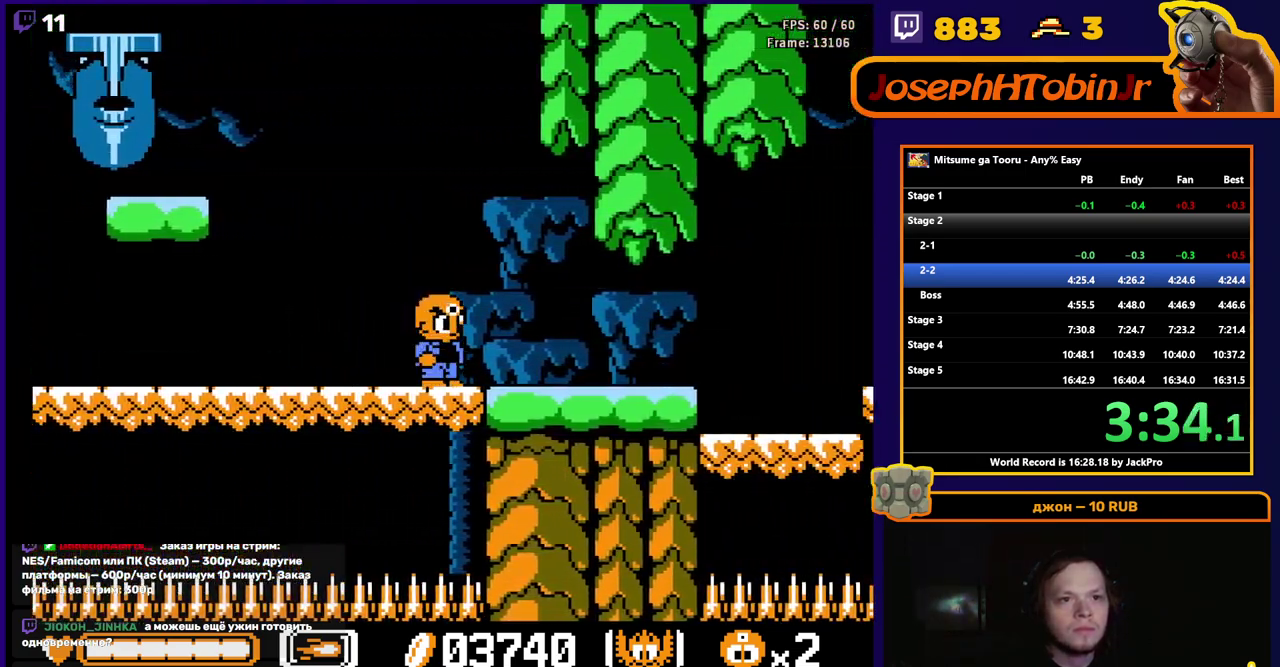
{"buttons": ["DPAD_RIGHT"], "events": []}
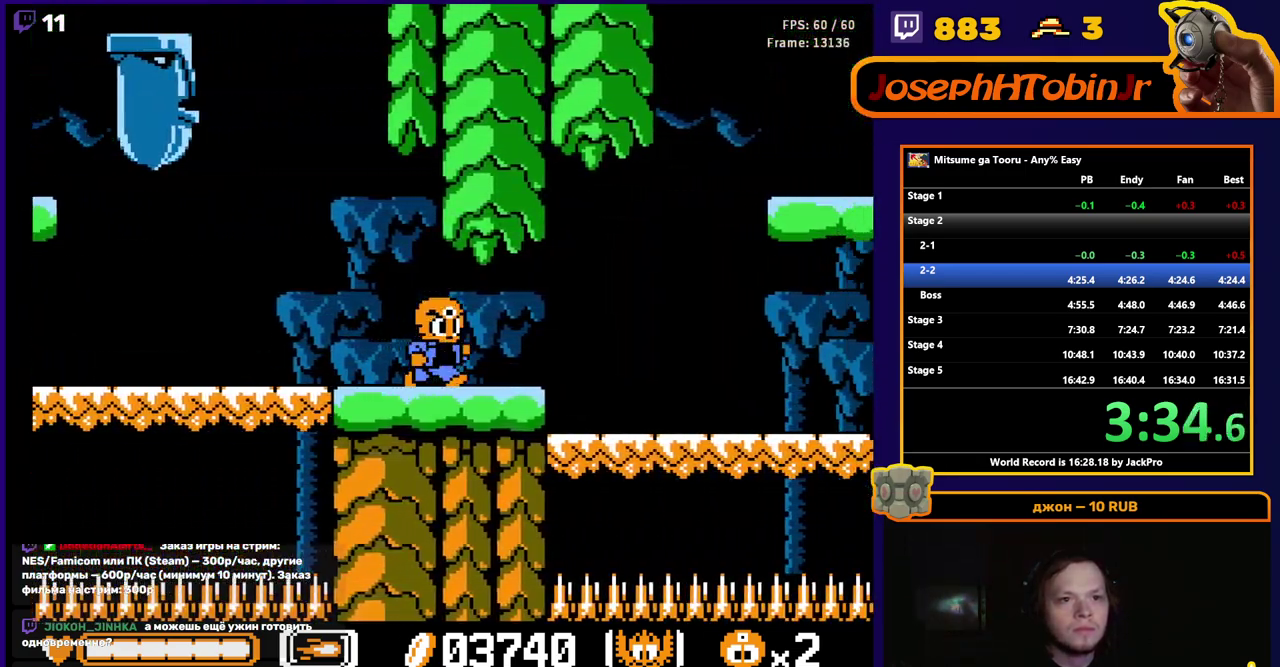
{"buttons": ["DPAD_RIGHT"], "events": []}
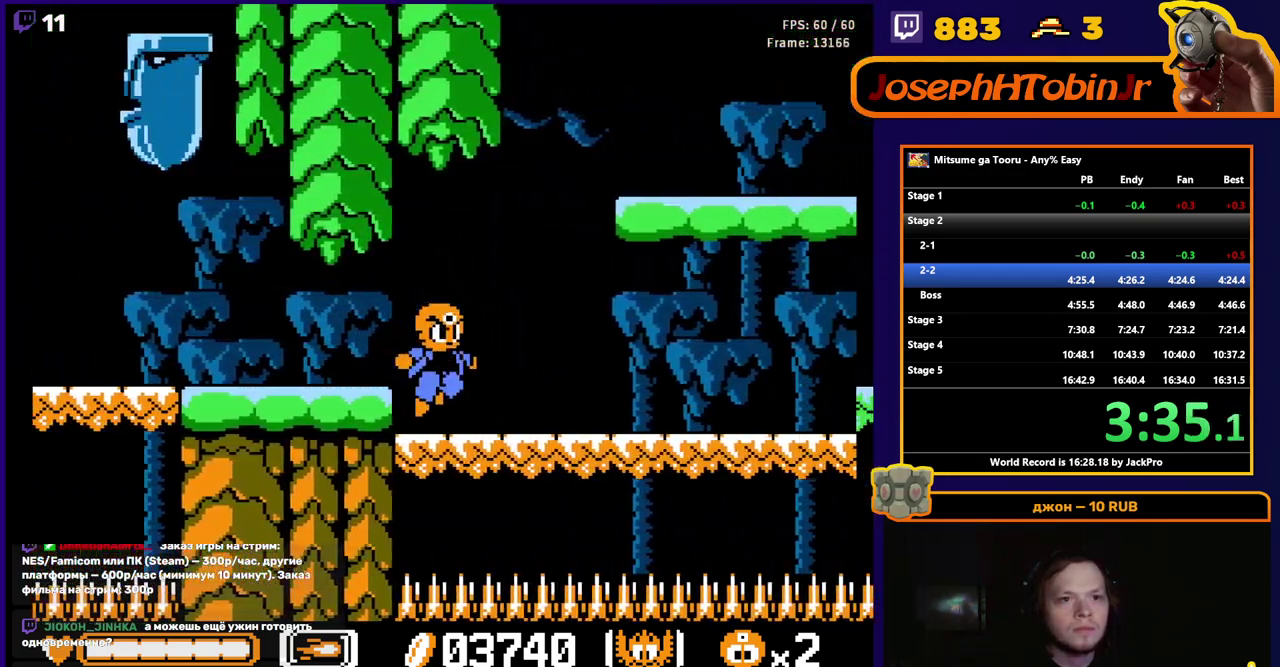
{"buttons": ["DPAD_RIGHT"], "events": []}
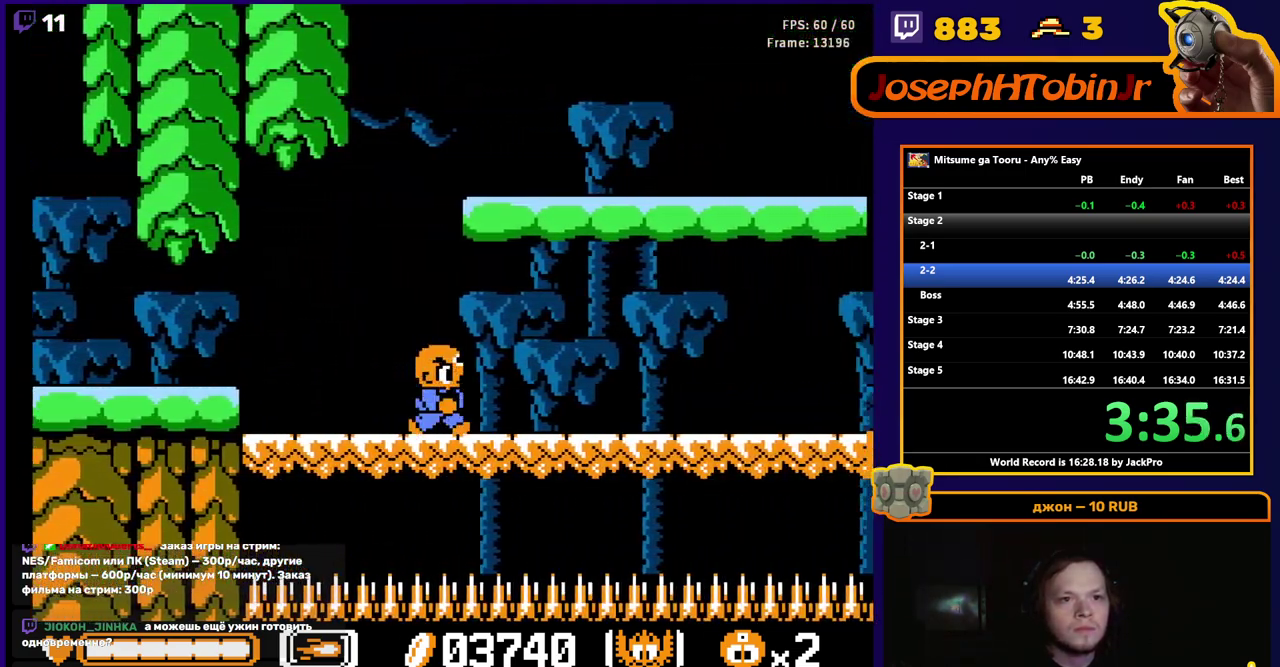
{"buttons": ["DPAD_RIGHT"], "events": []}
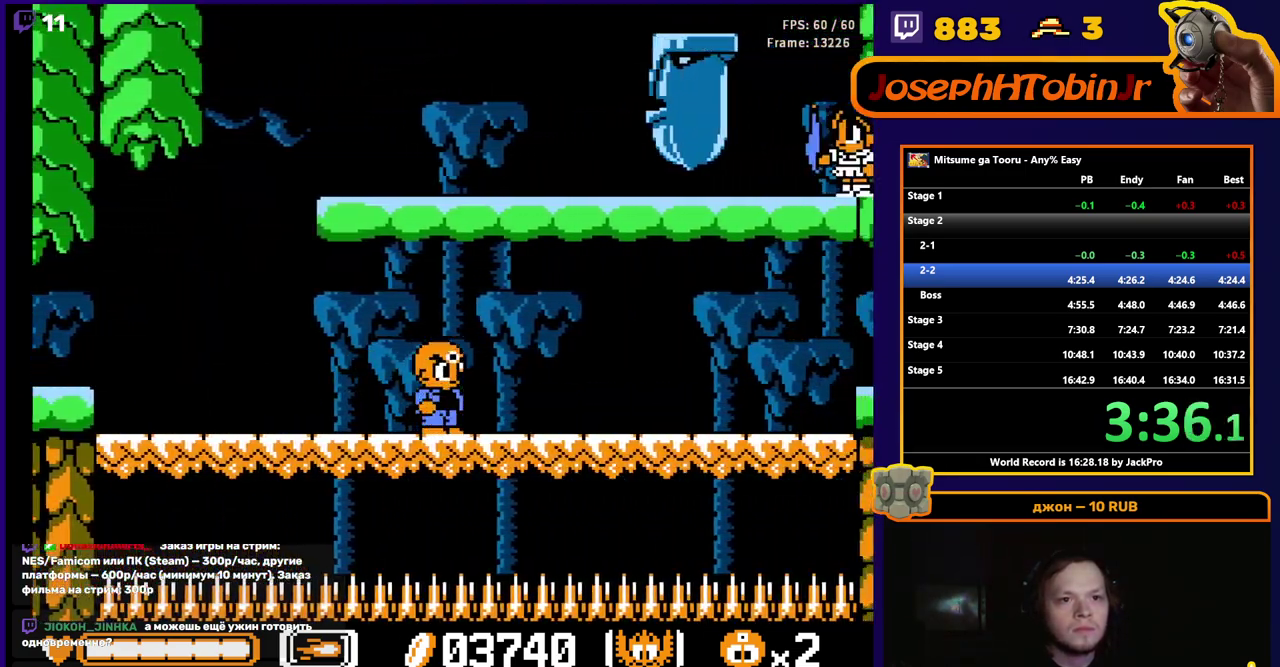
{"buttons": ["DPAD_RIGHT"], "events": []}
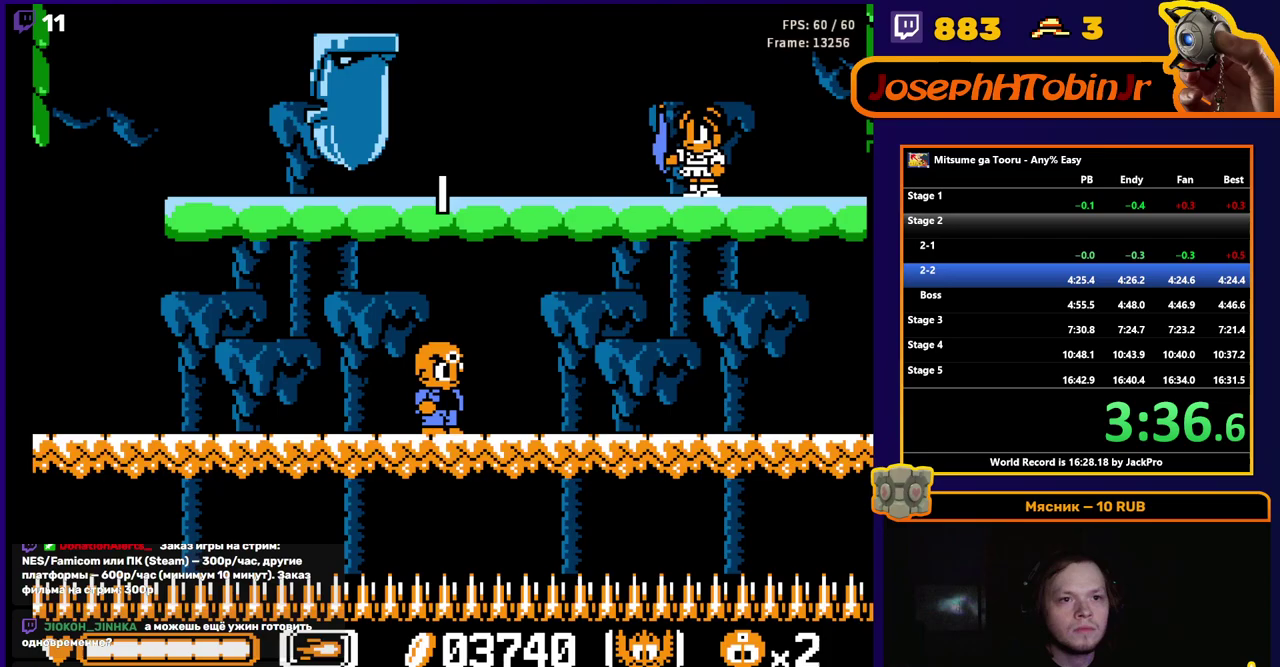
{"buttons": ["DPAD_RIGHT"], "events": []}
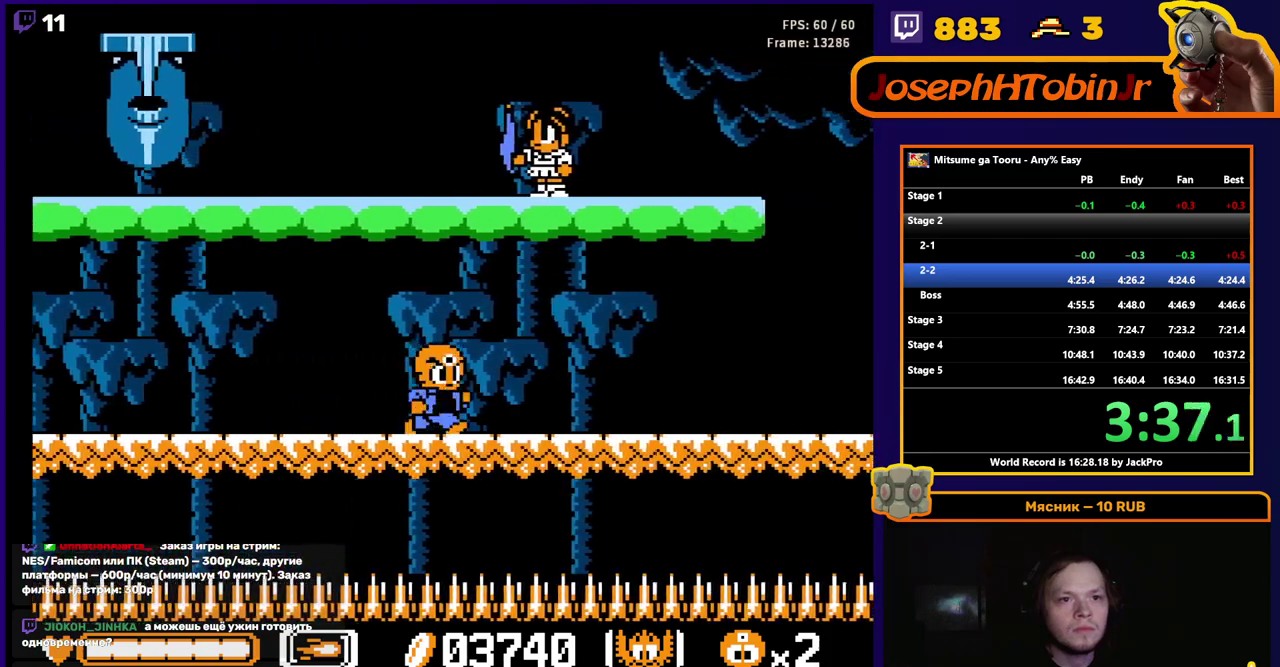
{"buttons": ["DPAD_RIGHT"], "events": []}
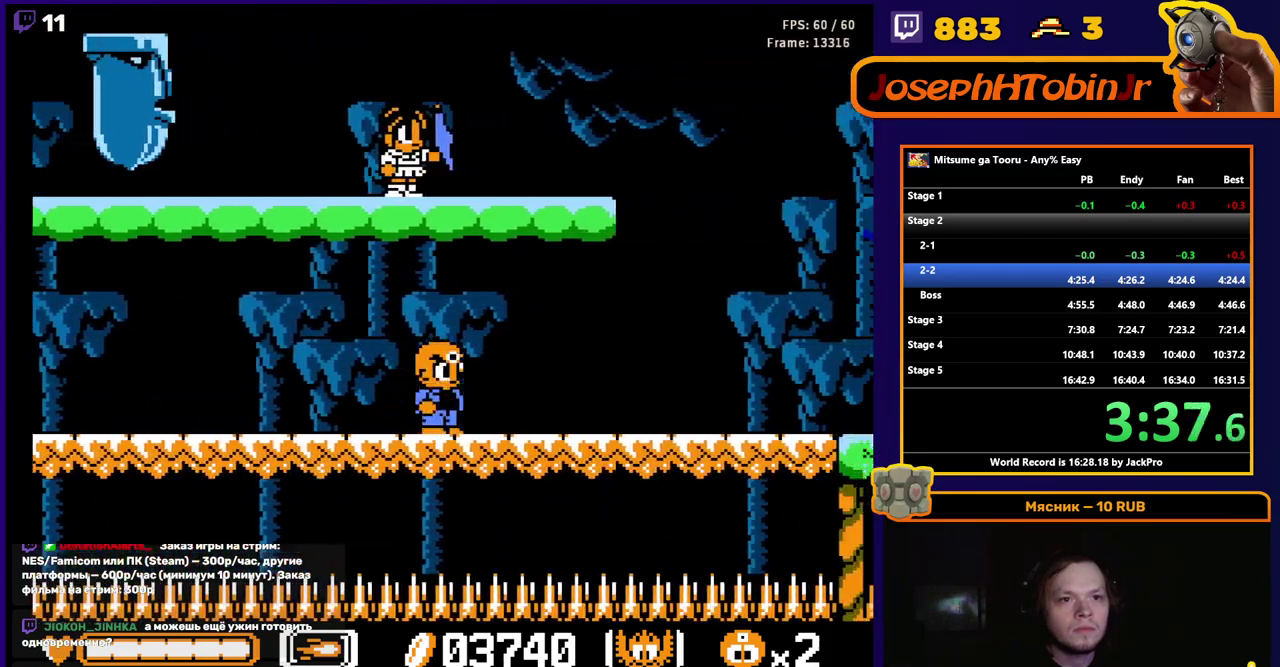
{"buttons": ["DPAD_RIGHT"], "events": []}
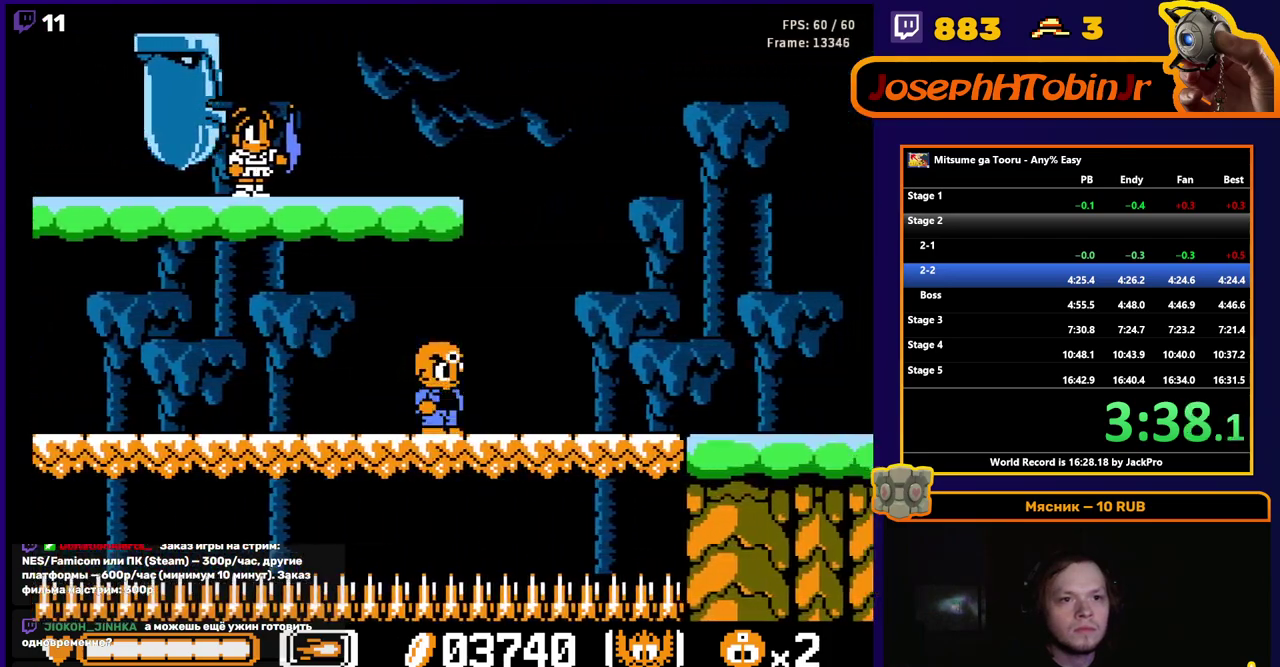
{"buttons": ["DPAD_RIGHT"], "events": []}
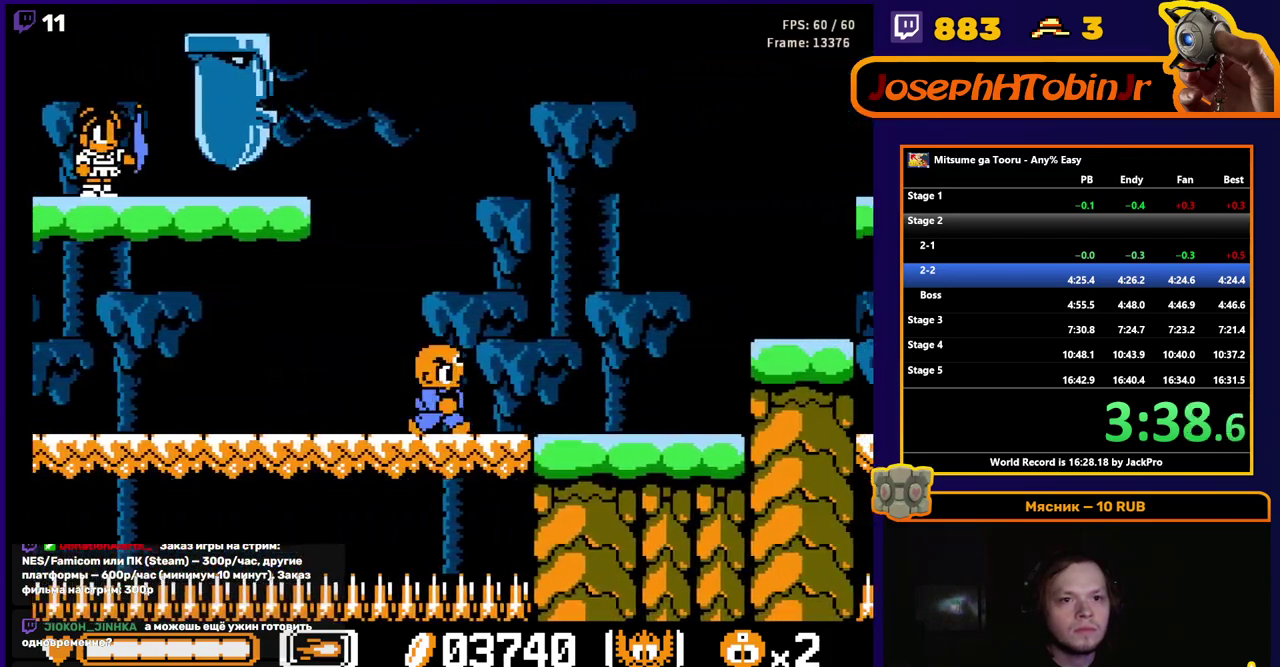
{"buttons": ["A", "DPAD_RIGHT"], "events": [[400, "A", "down"]]}
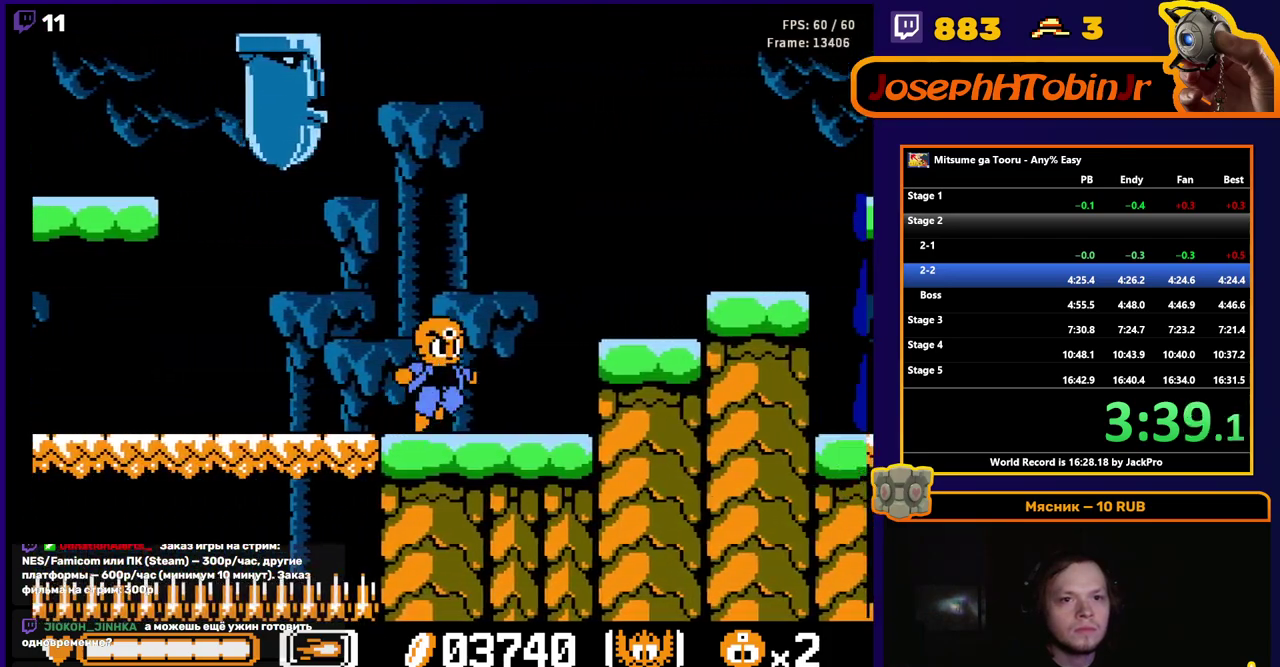
{"buttons": ["DPAD_RIGHT"], "events": [[233, "A", "up"]]}
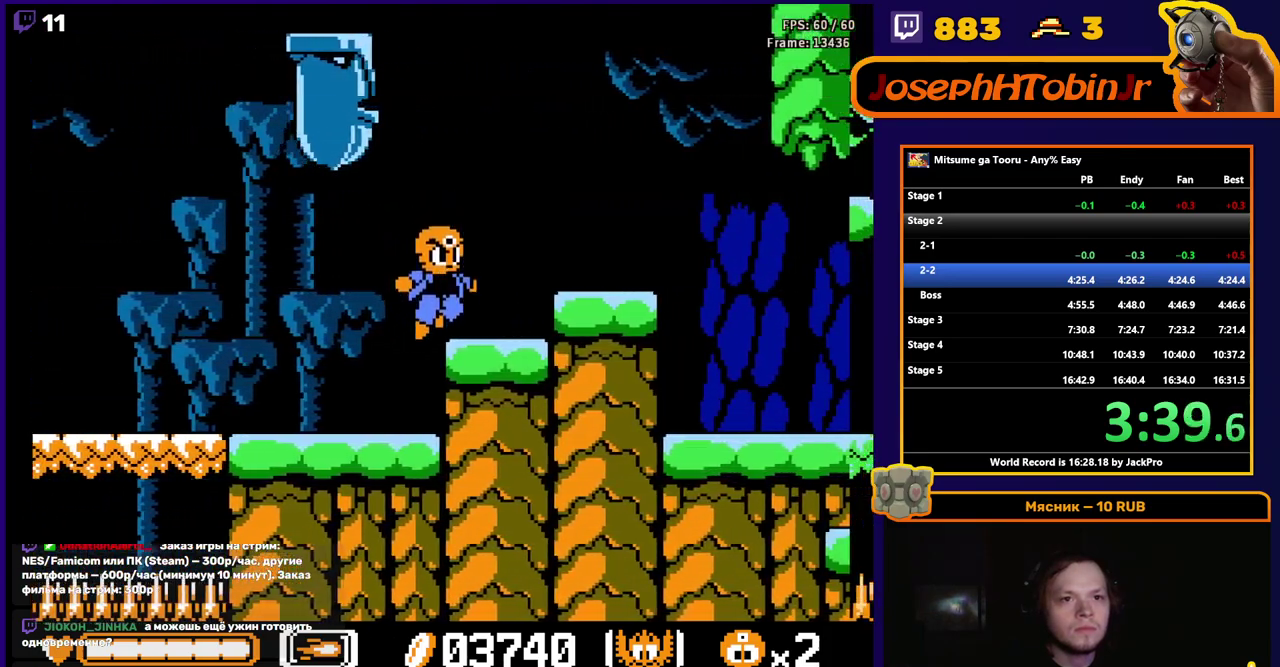
{"buttons": ["DPAD_RIGHT"], "events": [[67, "A", "down"], [133, "A", "up"]]}
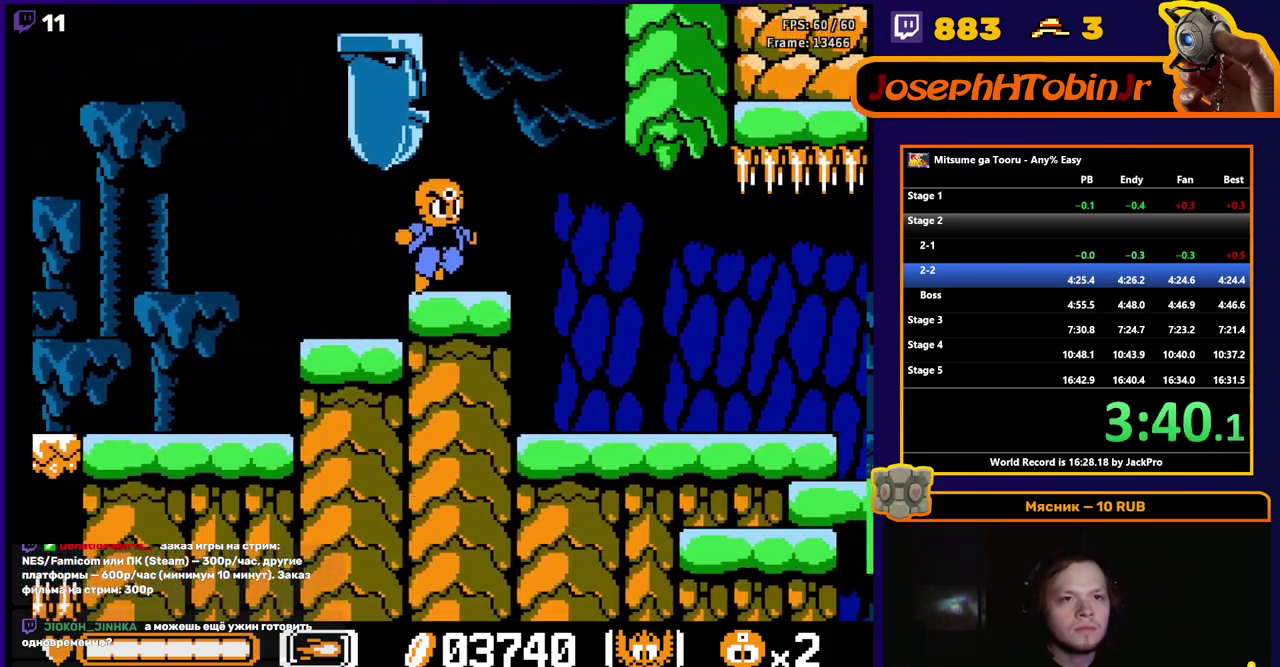
{"buttons": ["DPAD_RIGHT"], "events": []}
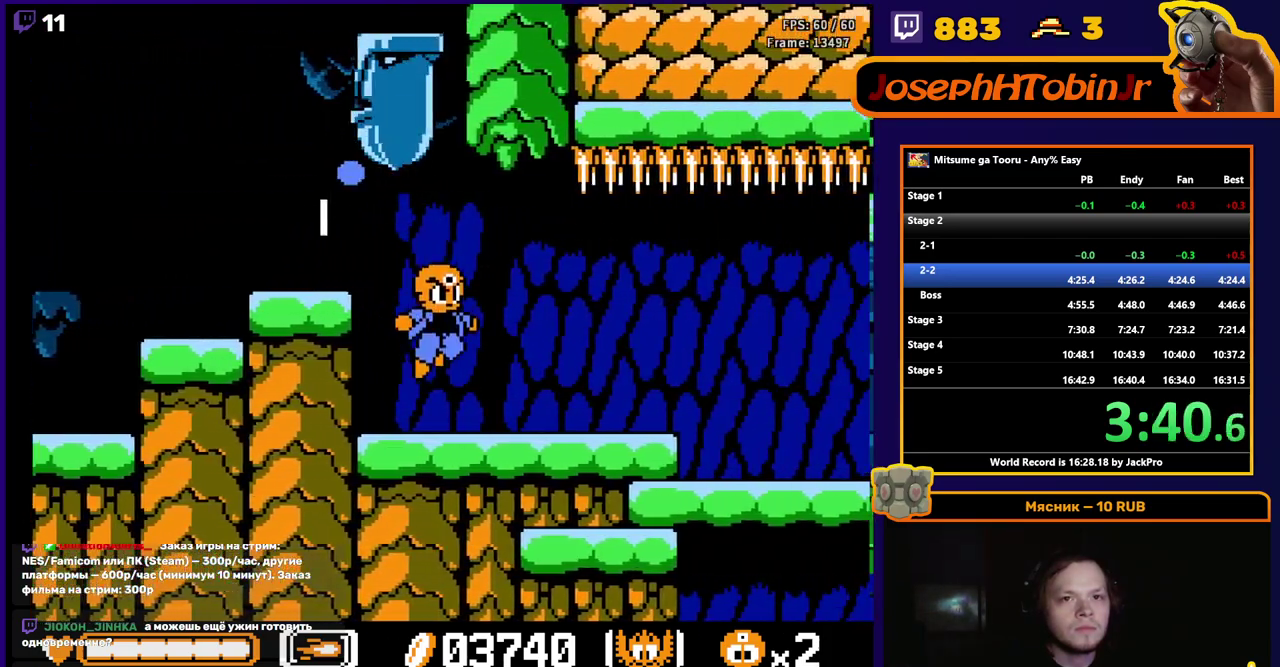
{"buttons": ["DPAD_RIGHT"], "events": []}
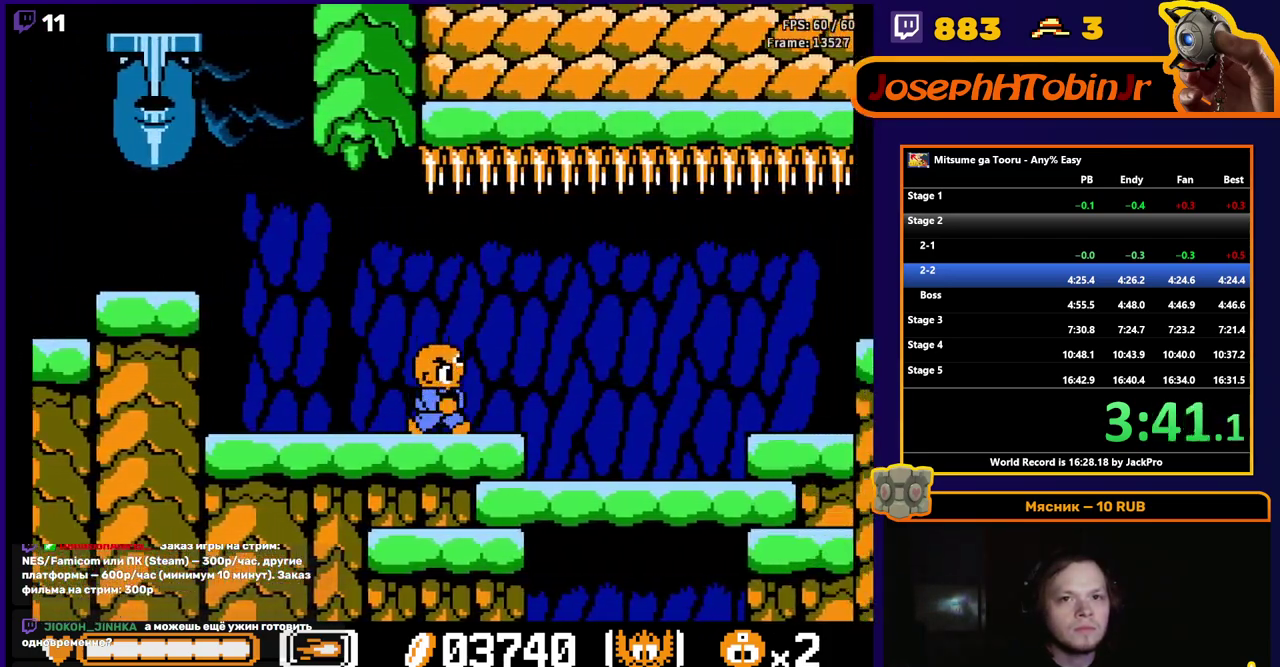
{"buttons": ["DPAD_RIGHT"], "events": []}
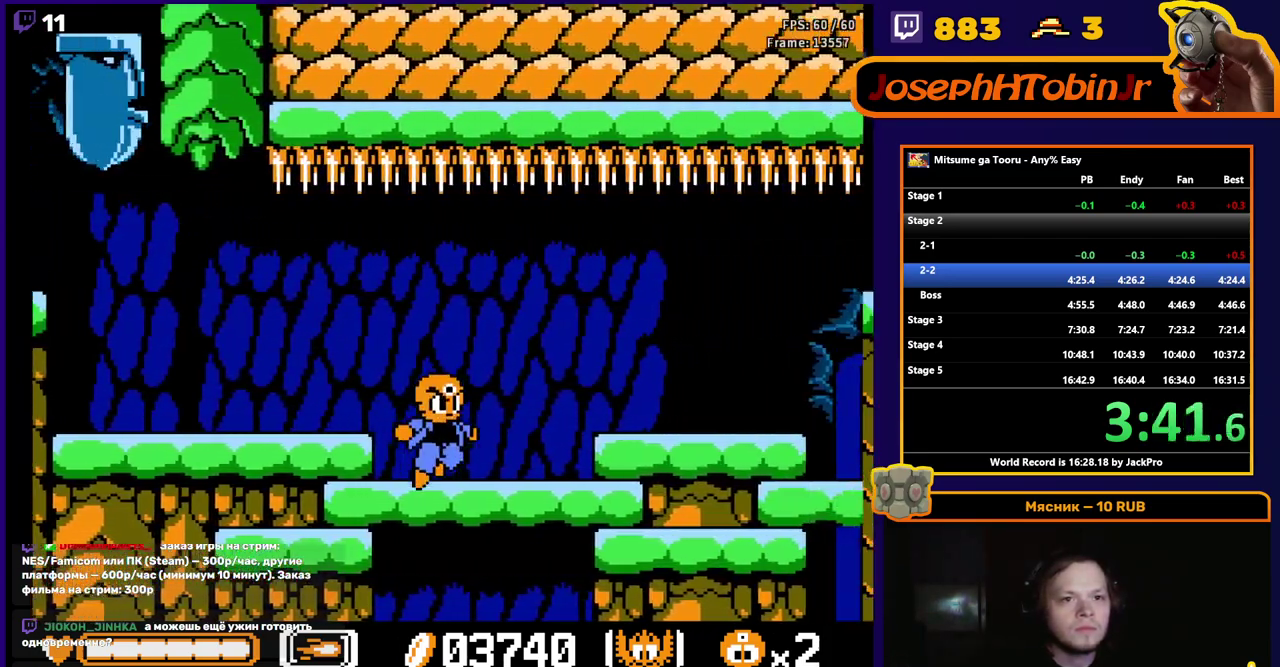
{"buttons": ["DPAD_RIGHT"], "events": [[67, "A", "down"], [433, "A", "up"]]}
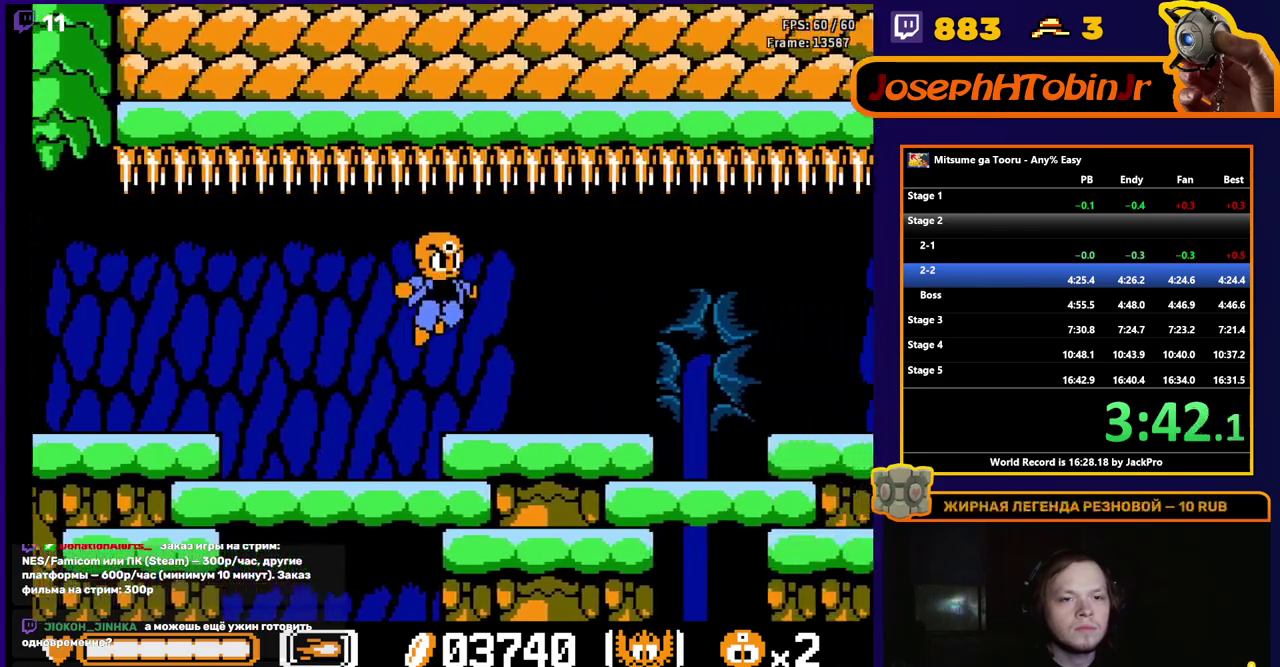
{"buttons": ["A", "DPAD_RIGHT"], "events": [[483, "A", "down"]]}
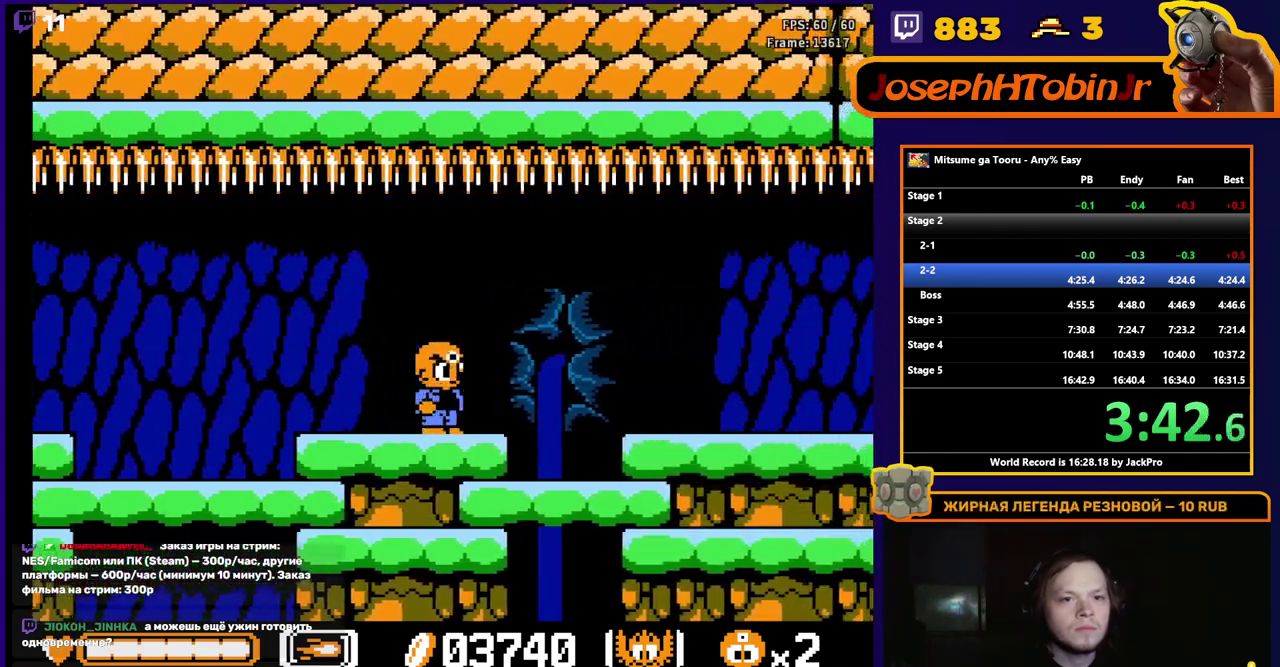
{"buttons": ["DPAD_RIGHT"], "events": [[317, "A", "up"]]}
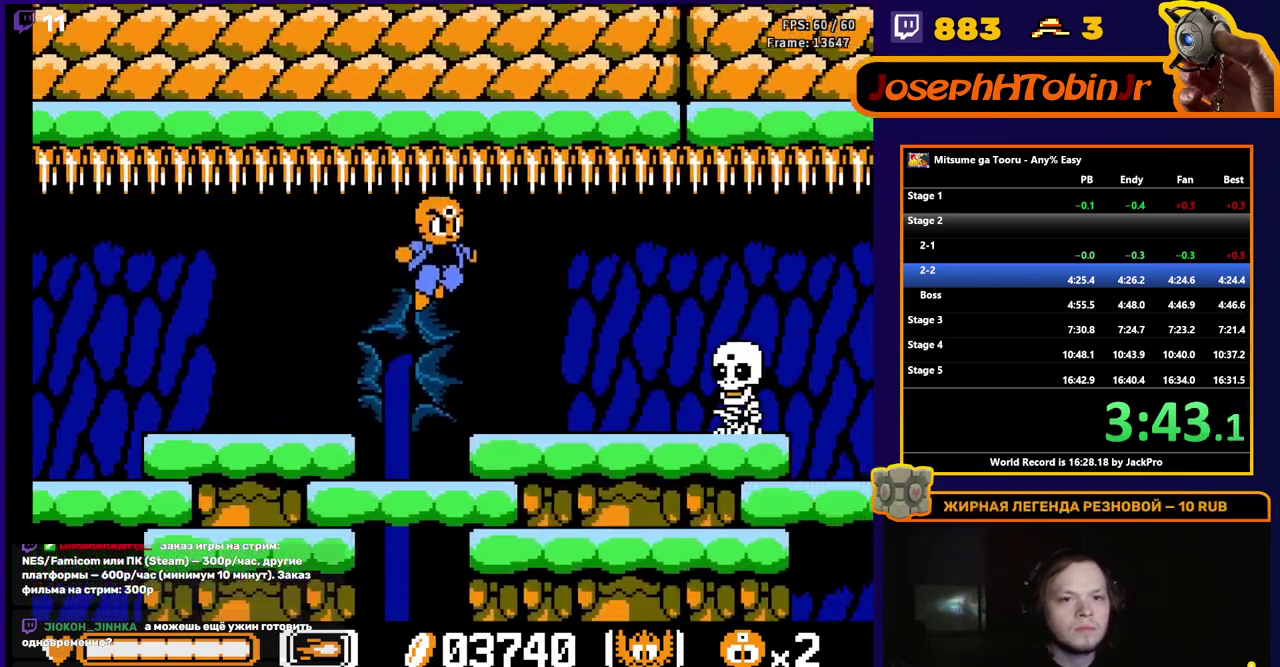
{"buttons": ["DPAD_RIGHT"], "events": []}
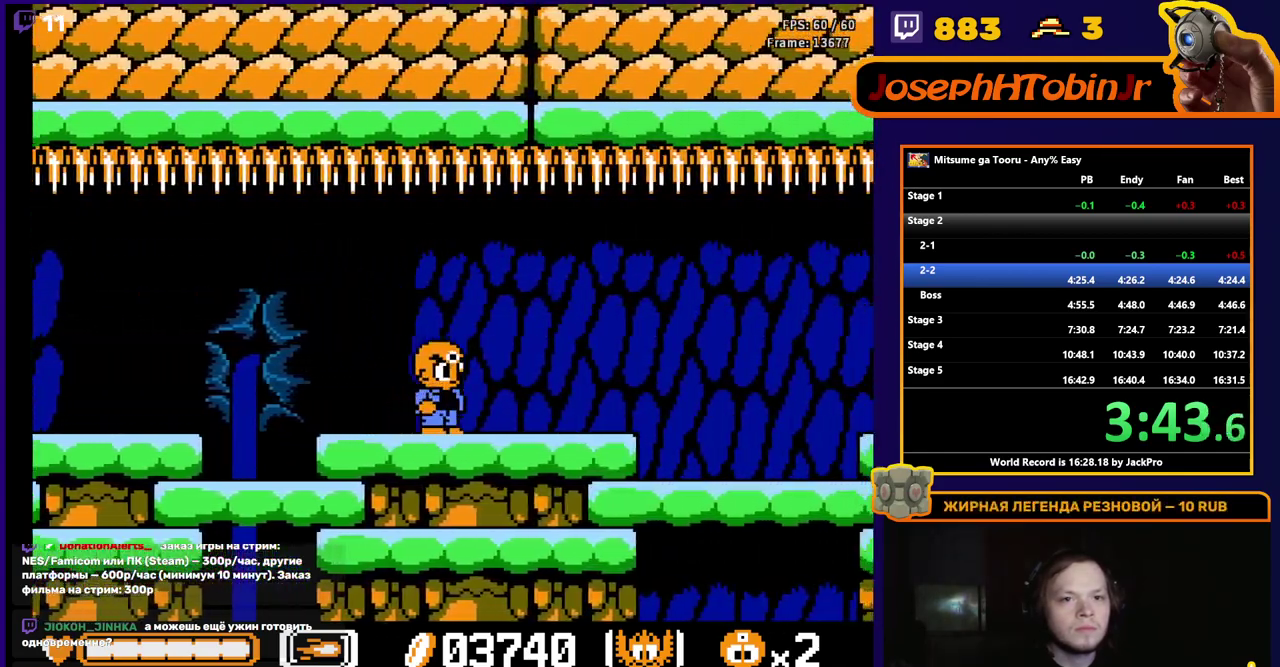
{"buttons": ["A", "DPAD_RIGHT"], "events": [[83, "A", "down"]]}
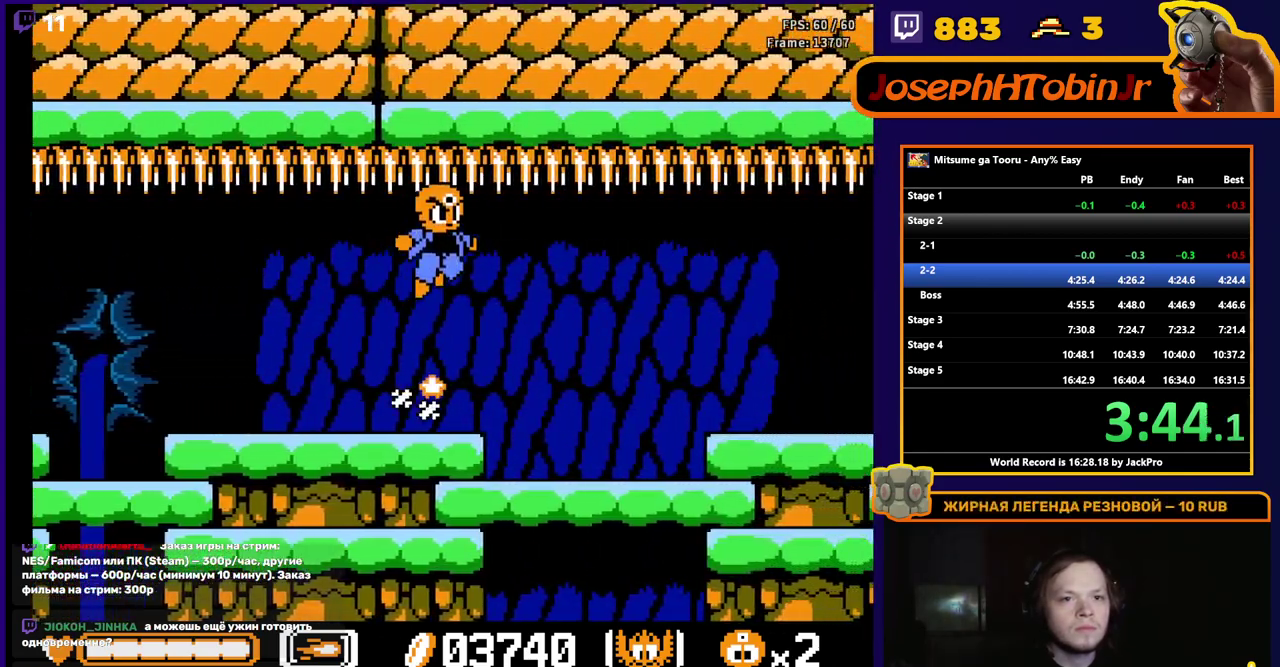
{"buttons": ["A", "DPAD_RIGHT"], "events": [[50, "A", "up"], [400, "A", "down"]]}
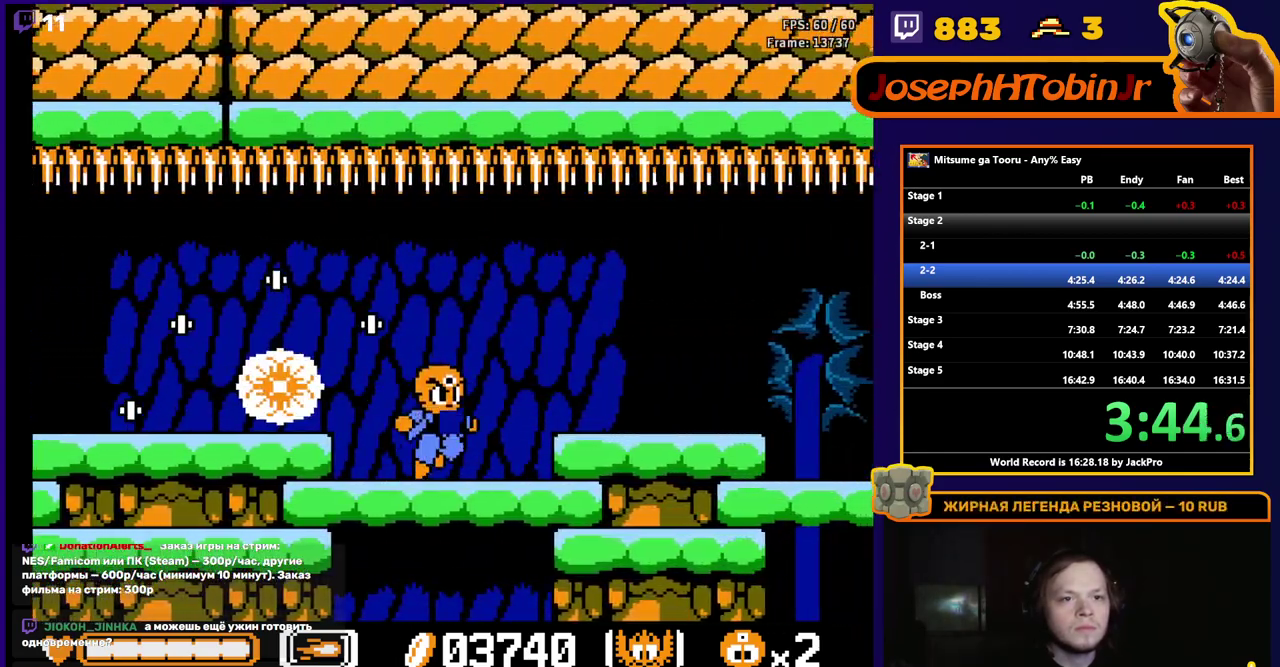
{"buttons": ["DPAD_RIGHT"], "events": [[267, "A", "up"]]}
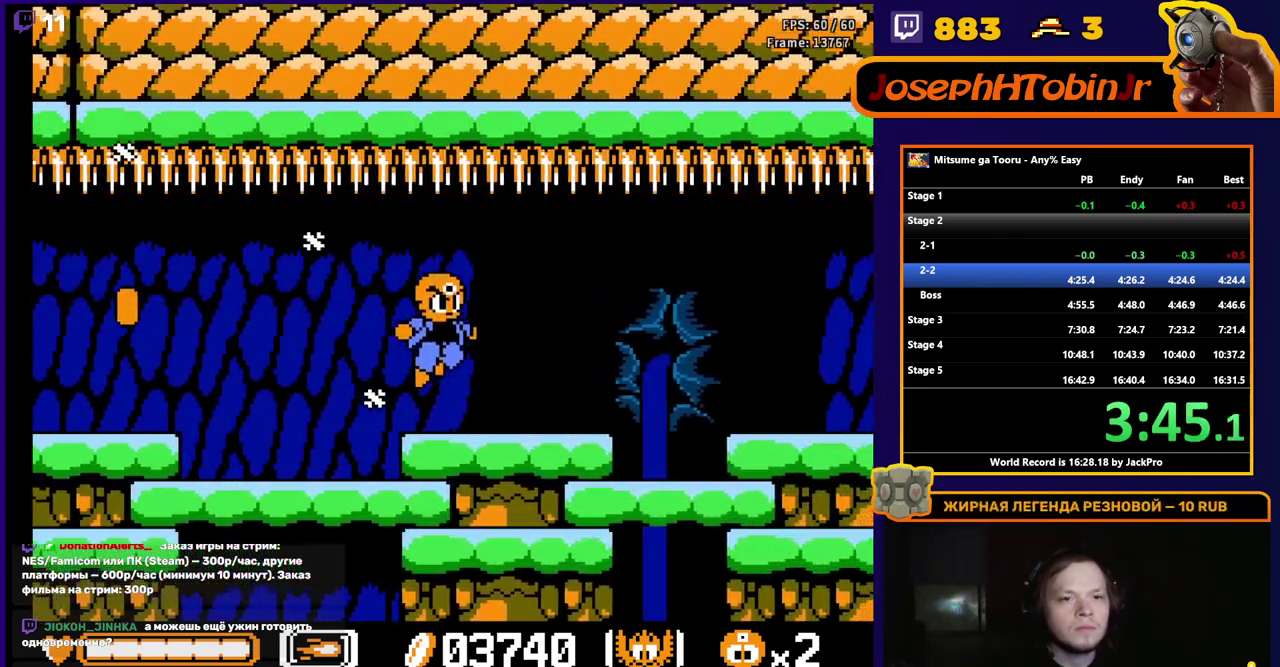
{"buttons": ["A", "DPAD_RIGHT"], "events": [[317, "A", "down"]]}
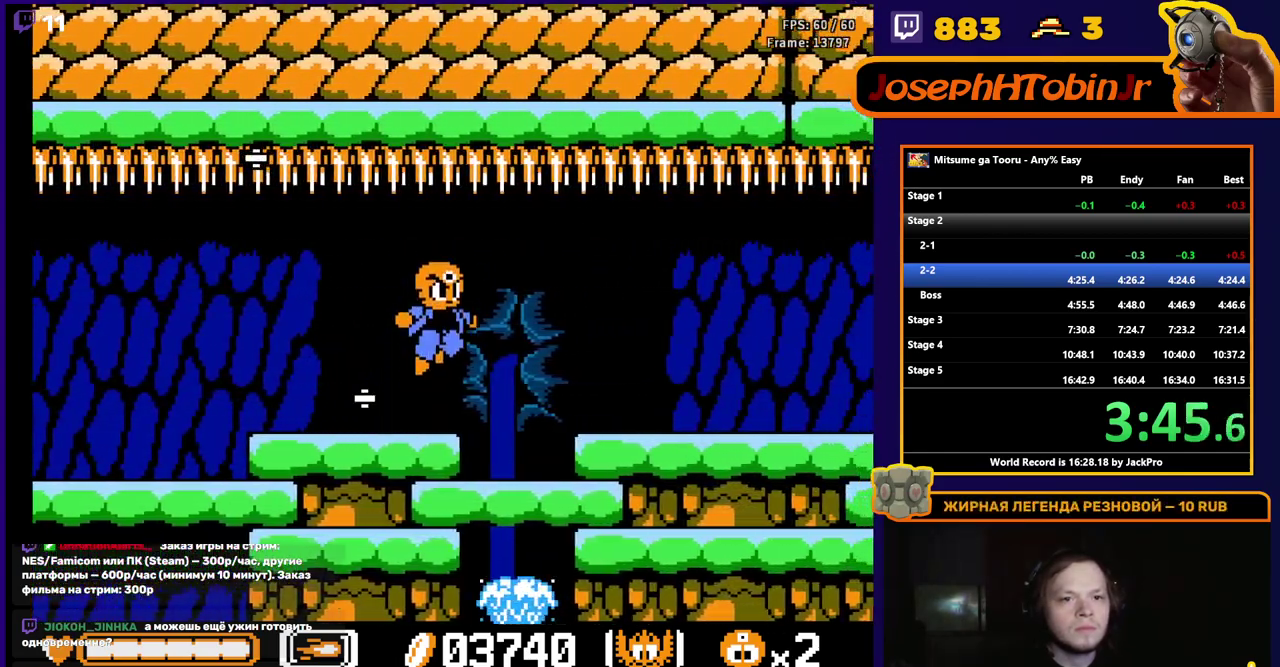
{"buttons": ["DPAD_RIGHT"], "events": [[183, "A", "up"]]}
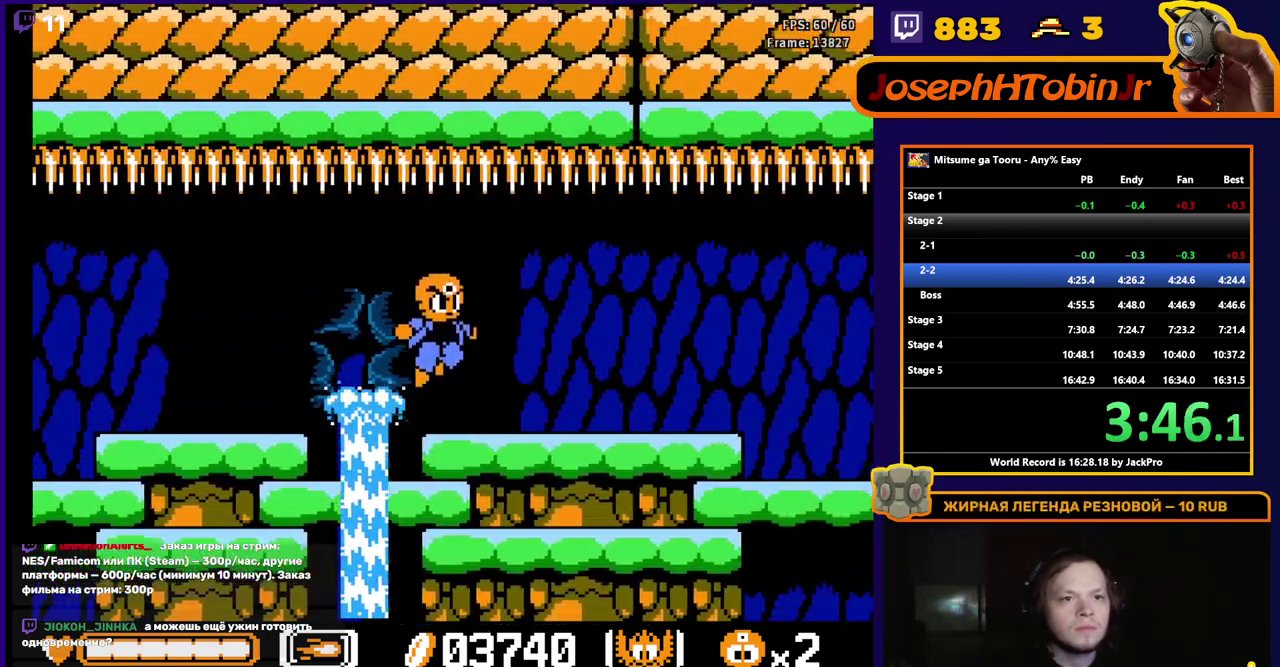
{"buttons": ["DPAD_RIGHT"], "events": []}
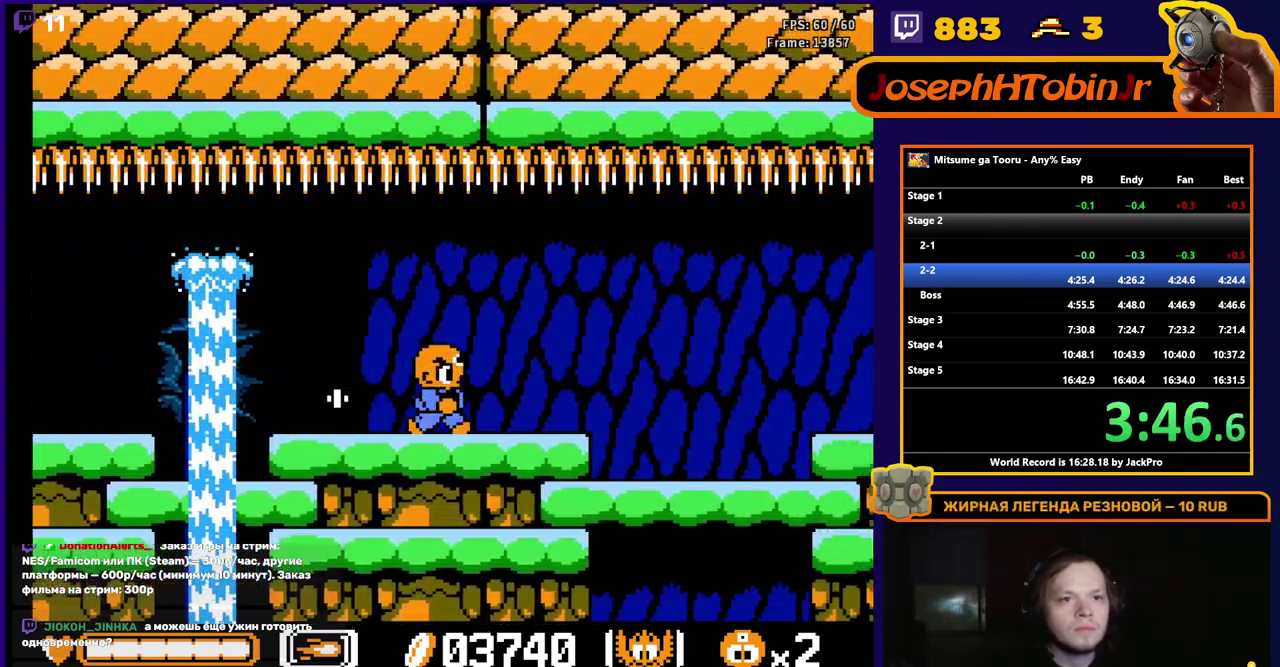
{"buttons": ["DPAD_RIGHT"], "events": []}
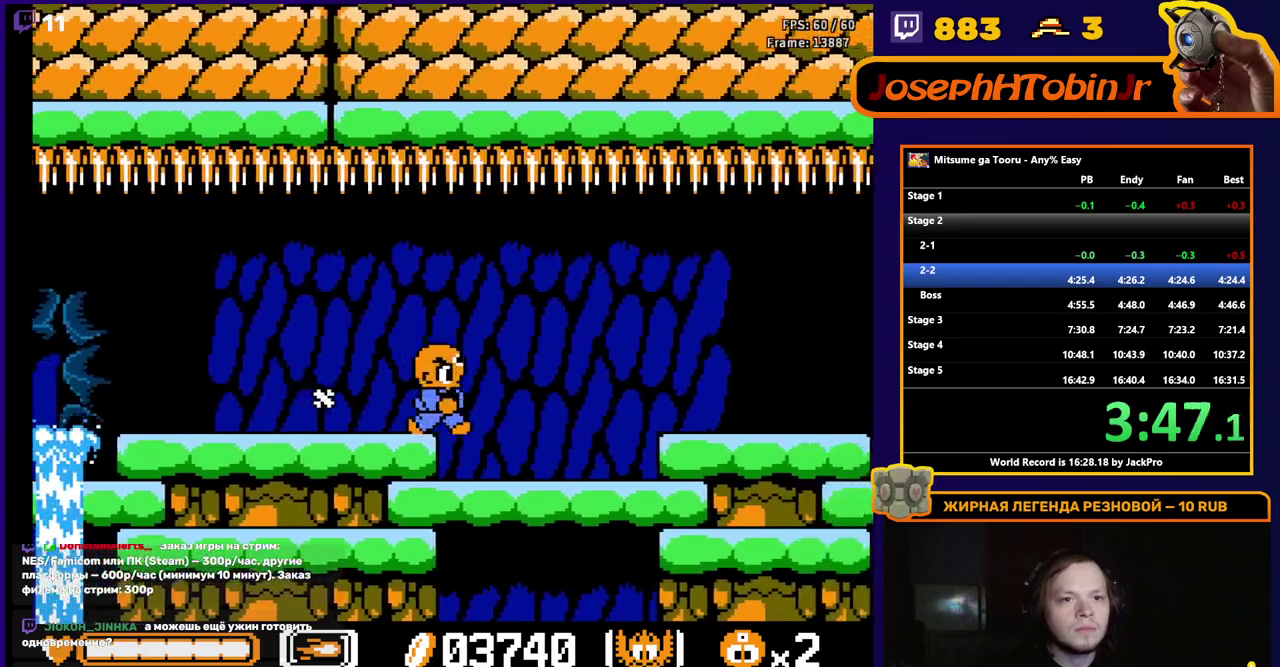
{"buttons": ["A", "DPAD_RIGHT"], "events": [[267, "A", "down"]]}
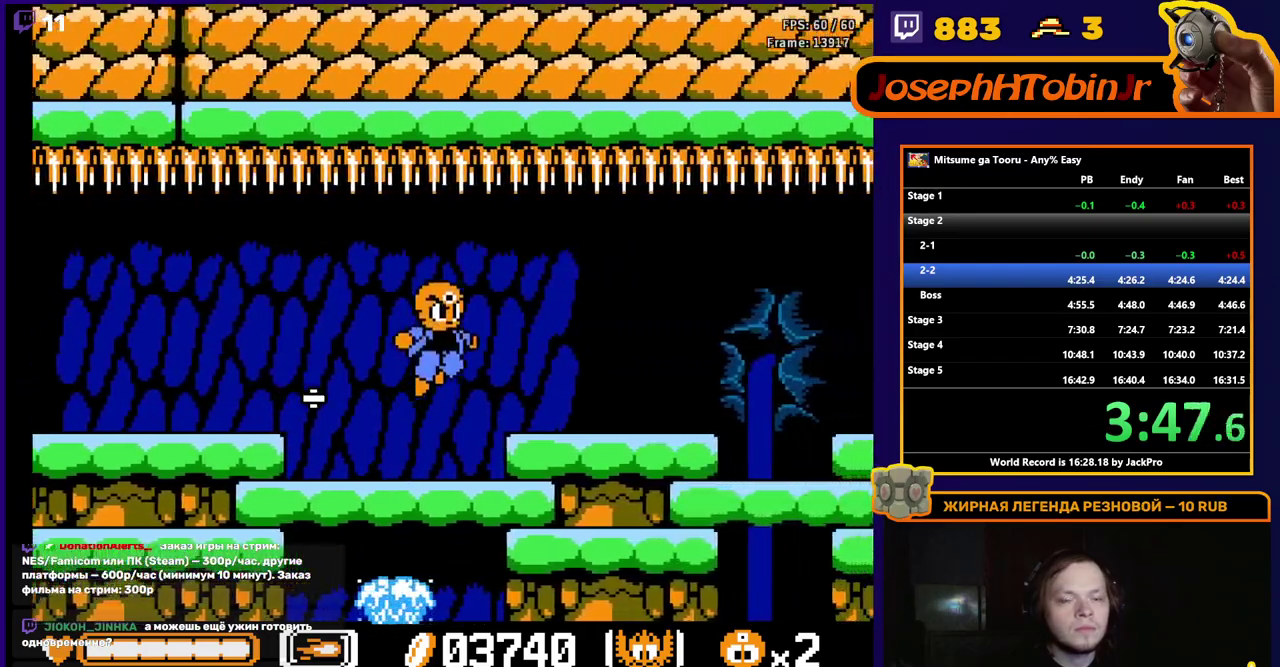
{"buttons": ["A", "DPAD_RIGHT"], "events": [[233, "A", "up"], [483, "A", "down"]]}